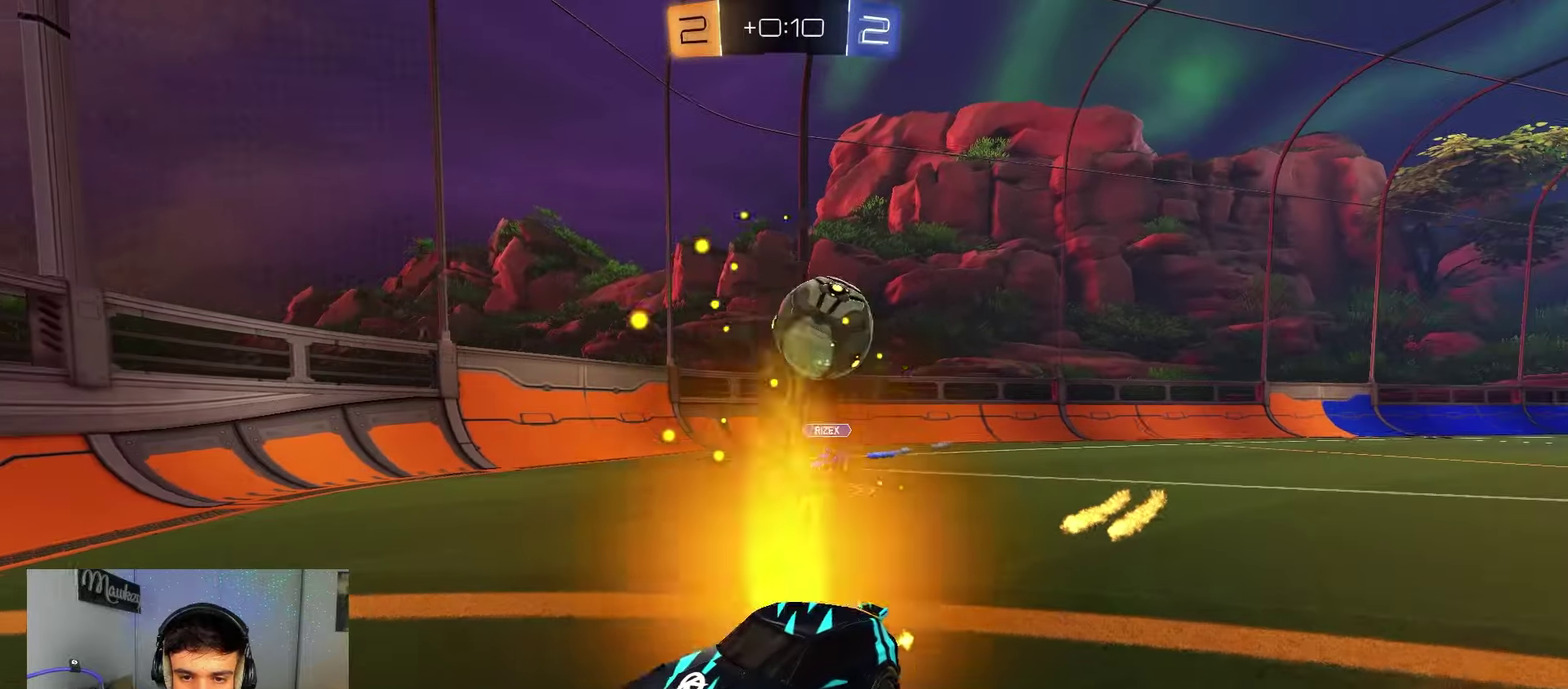
Gameplay with a controller (Xbox layout); each line is a JSON object with the inputs held at the frame after it (dt_ms = milliseconds from this image to that frame). "events" lists button and stick changes between this image and that frame as [ms after this image, input, new state], when the widget could be followed in between. Not read: L2 R2.
{"dt_ms": 400, "buttons": [], "left_stick": "center", "right_stick": "center", "events": [[100, "B", "down"], [150, "left_stick", "center"], [250, "B", "up"]]}
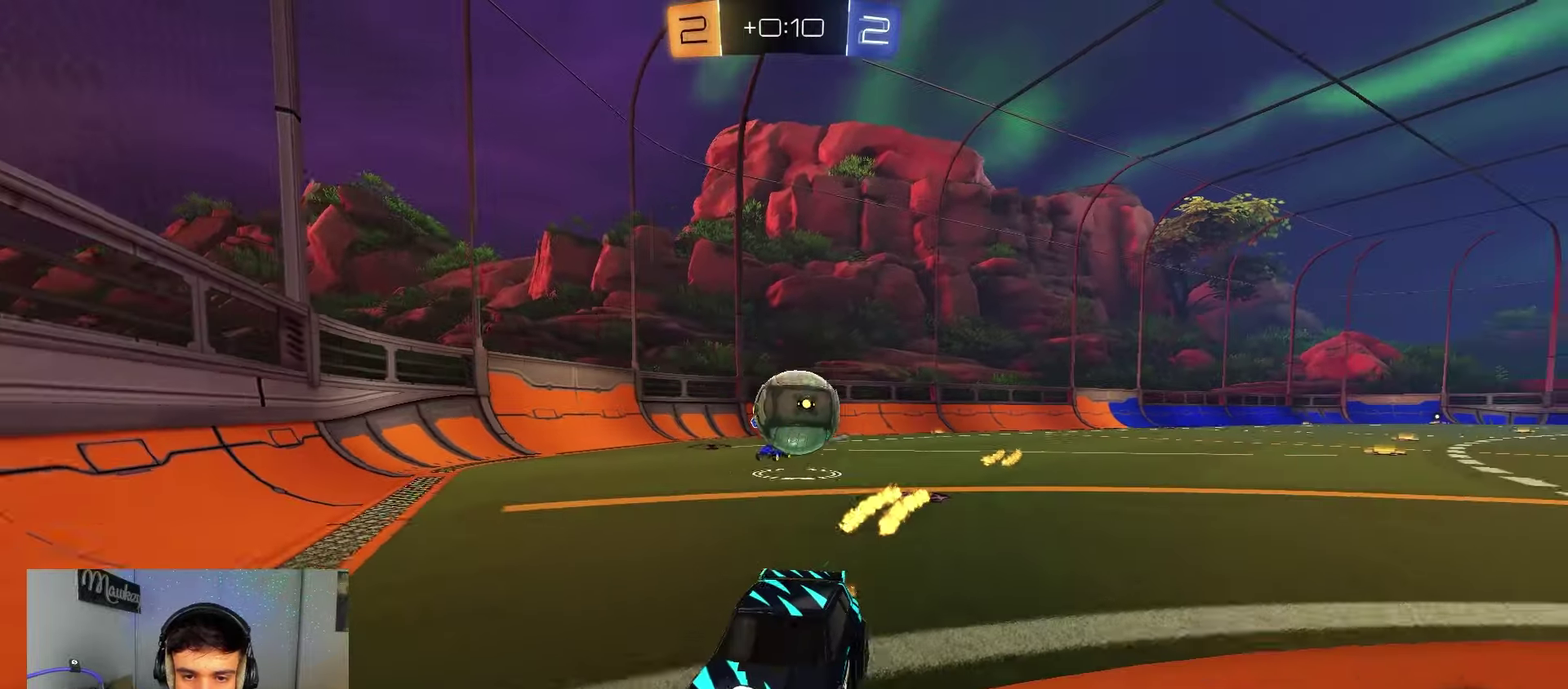
{"dt_ms": 600, "buttons": ["B"], "left_stick": "left", "right_stick": "center", "events": [[17, "left_stick", "right"], [333, "left_stick", "center"], [383, "left_stick", "left"], [533, "B", "down"]]}
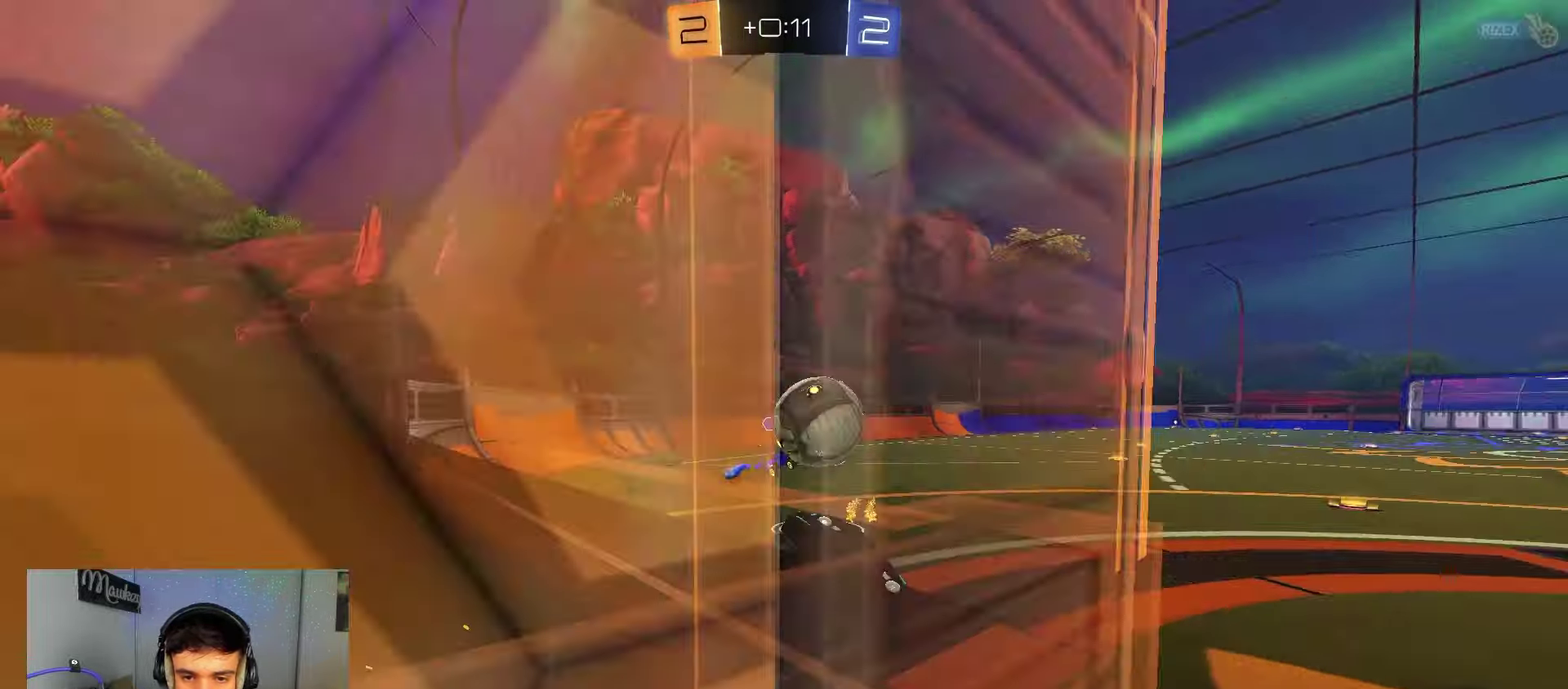
{"dt_ms": 300, "buttons": ["B"], "left_stick": "up-left", "right_stick": "center", "events": [[83, "B", "up"], [150, "B", "down"], [183, "A", "down"], [200, "left_stick", "up-left"], [233, "X", "down"], [250, "X", "up"], [283, "A", "up"]]}
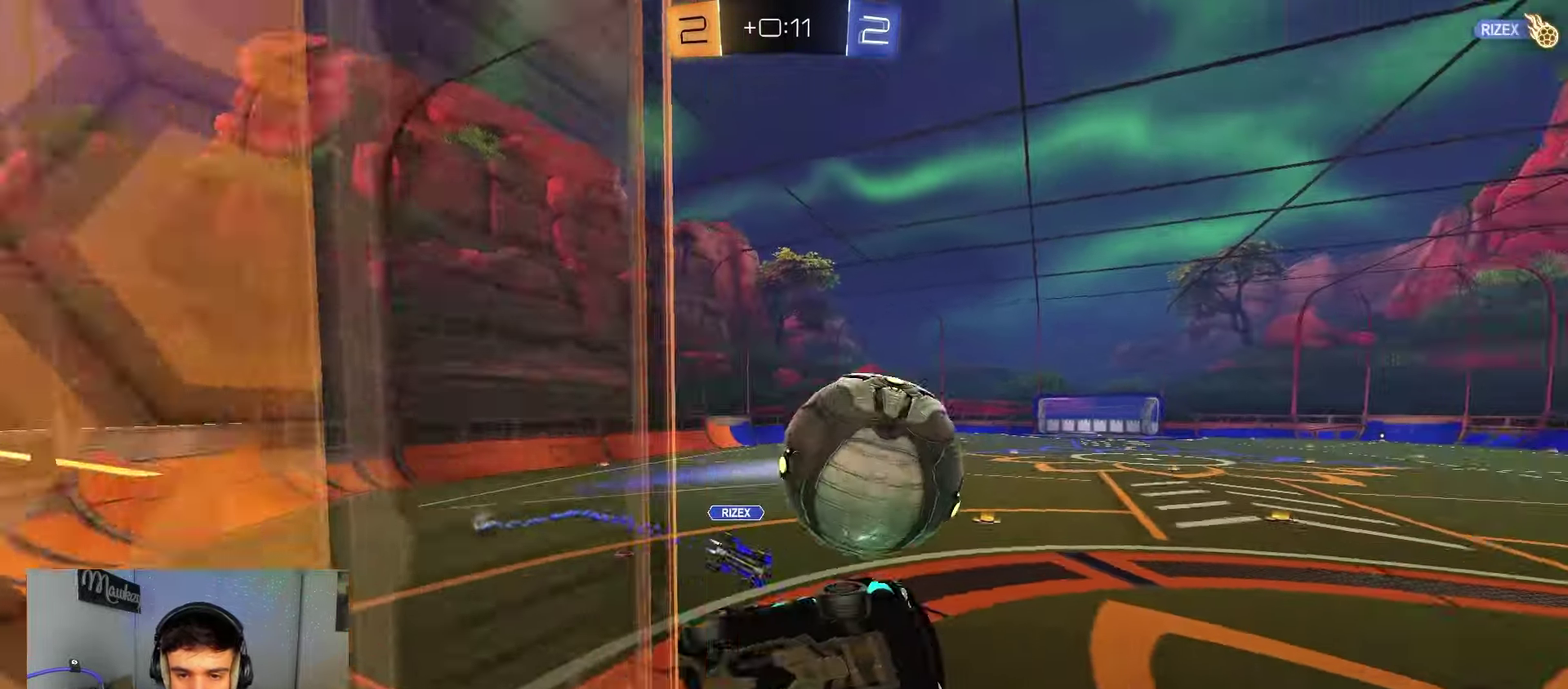
{"dt_ms": 800, "buttons": ["B"], "left_stick": "down", "right_stick": "center", "events": [[17, "A", "down"], [17, "L3", "down"], [50, "X", "down"], [100, "left_stick", "down-left"], [150, "left_stick", "down"], [250, "X", "up"], [300, "L3", "up"], [317, "Y", "down"], [350, "Y", "up"], [383, "A", "up"], [417, "B", "up"], [483, "left_stick", "right"], [633, "left_stick", "up"], [683, "B", "down"], [683, "Y", "down"], [700, "left_stick", "center"], [767, "Y", "up"], [783, "left_stick", "down"]]}
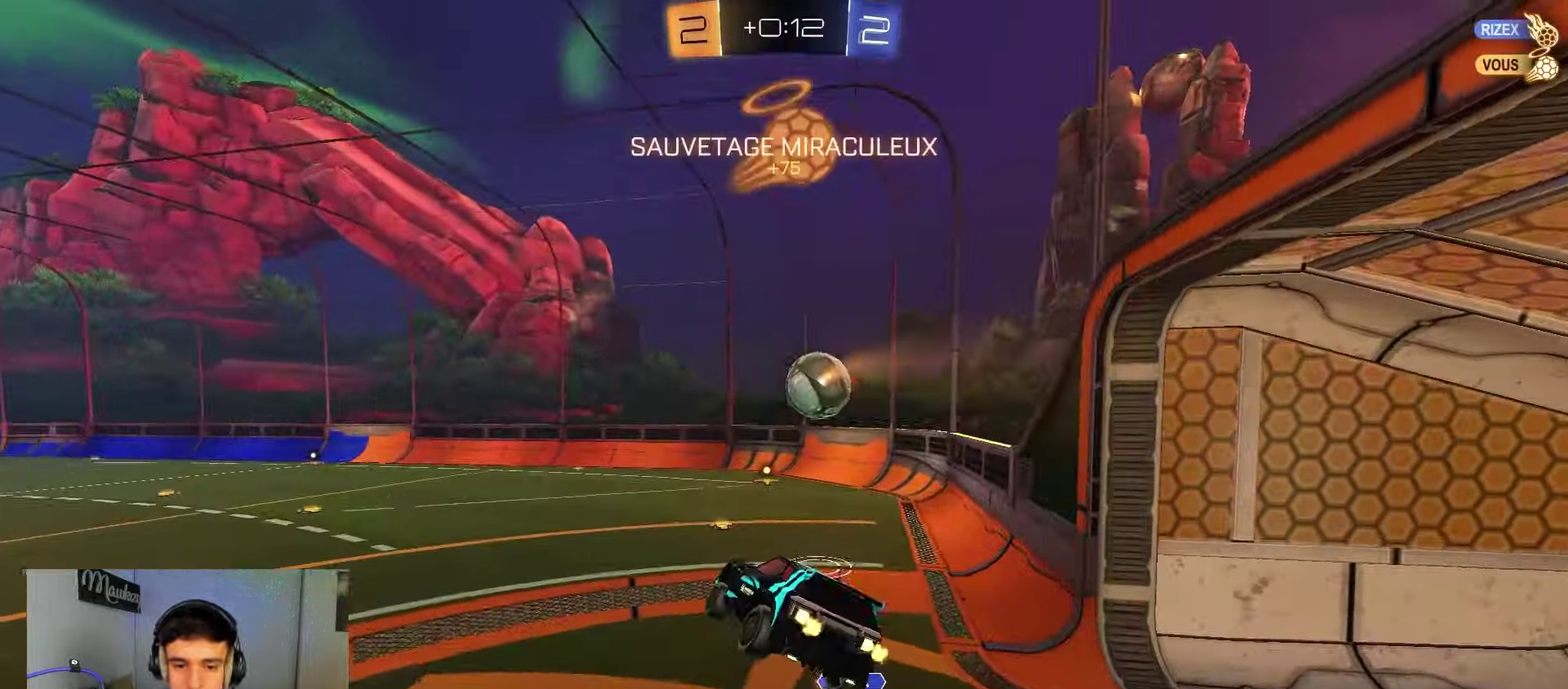
{"dt_ms": 400, "buttons": ["B"], "left_stick": "down", "right_stick": "center", "events": []}
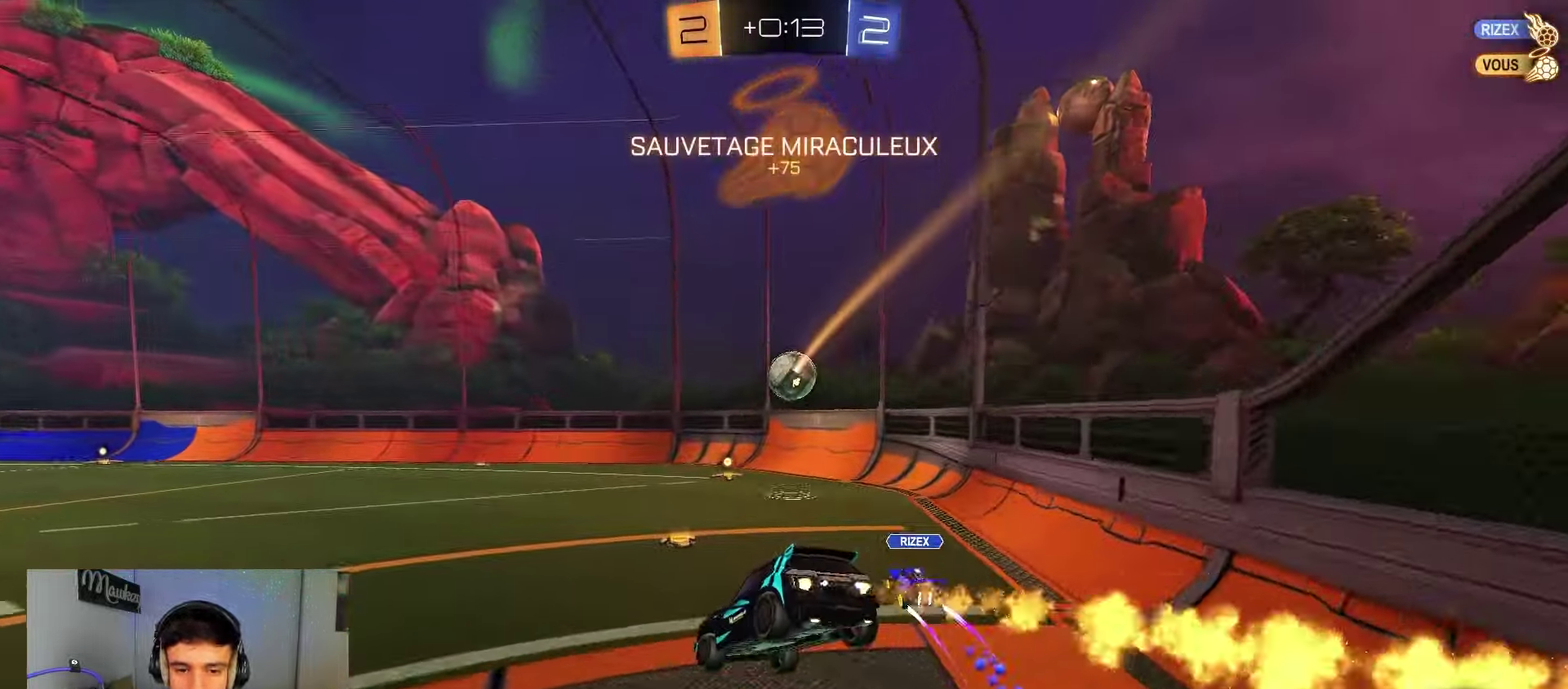
{"dt_ms": 500, "buttons": ["B"], "left_stick": "center", "right_stick": "center", "events": [[217, "left_stick", "center"]]}
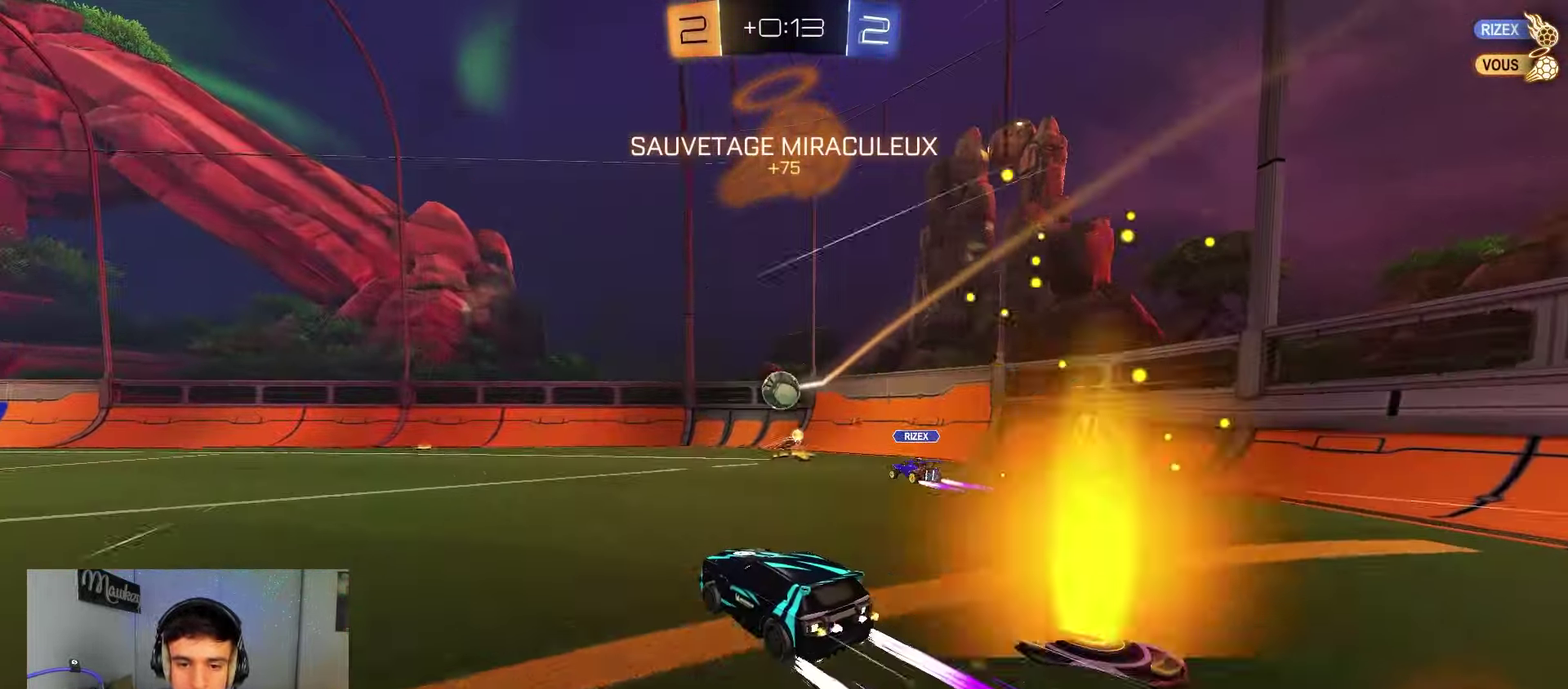
{"dt_ms": 500, "buttons": ["Y"], "left_stick": "center", "right_stick": "center", "events": [[17, "B", "up"], [383, "Y", "down"]]}
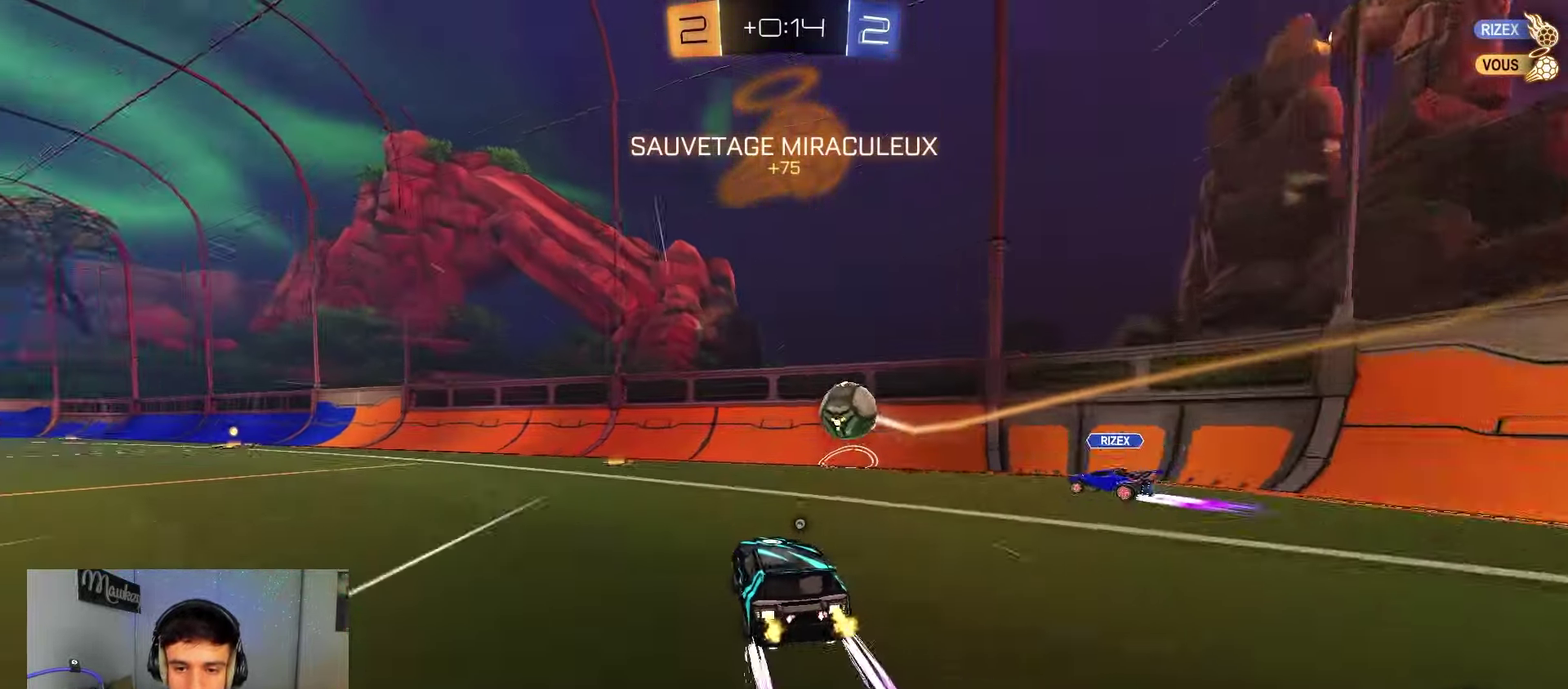
{"dt_ms": 300, "buttons": [], "left_stick": "center", "right_stick": "center", "events": [[17, "Y", "up"], [17, "left_stick", "left"], [100, "left_stick", "center"], [200, "left_stick", "left"], [283, "left_stick", "center"]]}
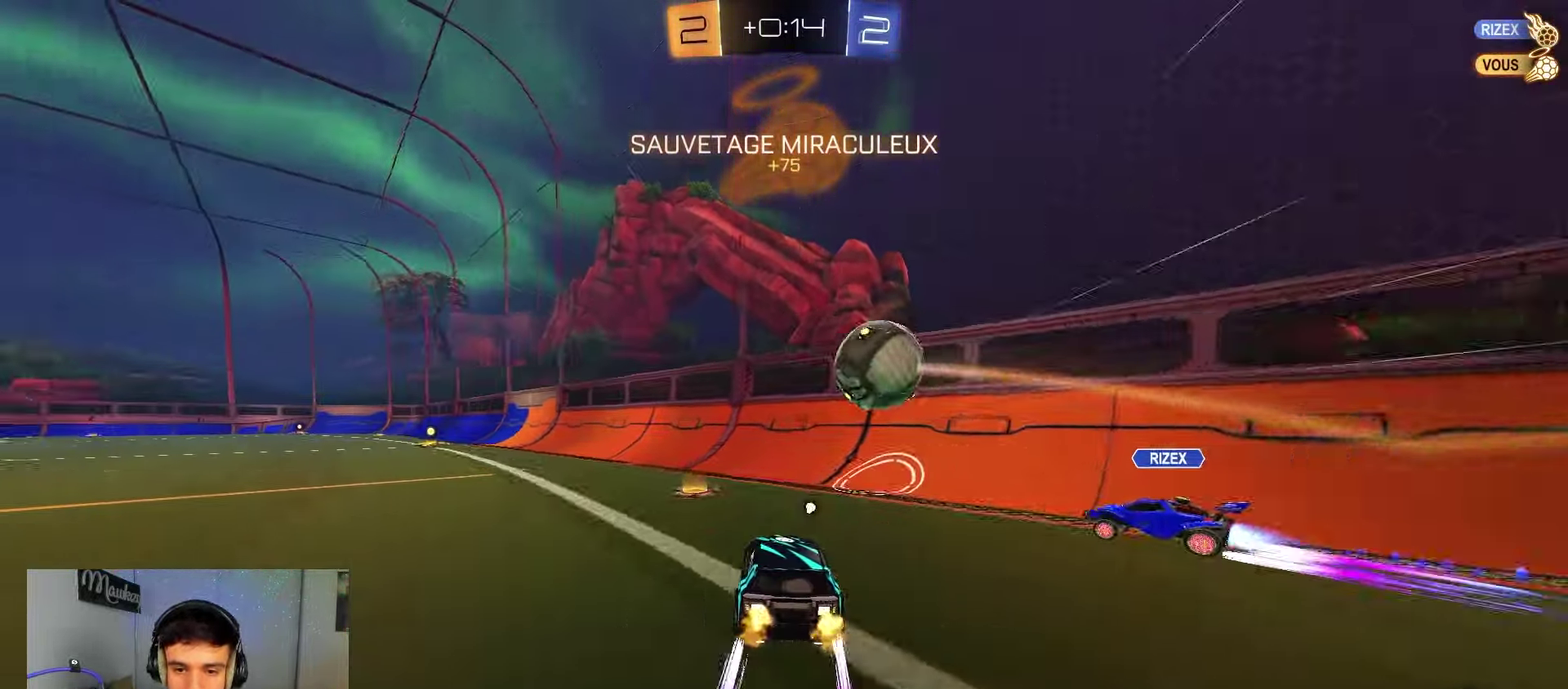
{"dt_ms": 900, "buttons": ["B"], "left_stick": "right", "right_stick": "center", "events": [[100, "left_stick", "left"], [317, "B", "down"], [317, "left_stick", "right"], [567, "B", "up"], [583, "left_stick", "left"], [750, "left_stick", "right"], [800, "B", "down"]]}
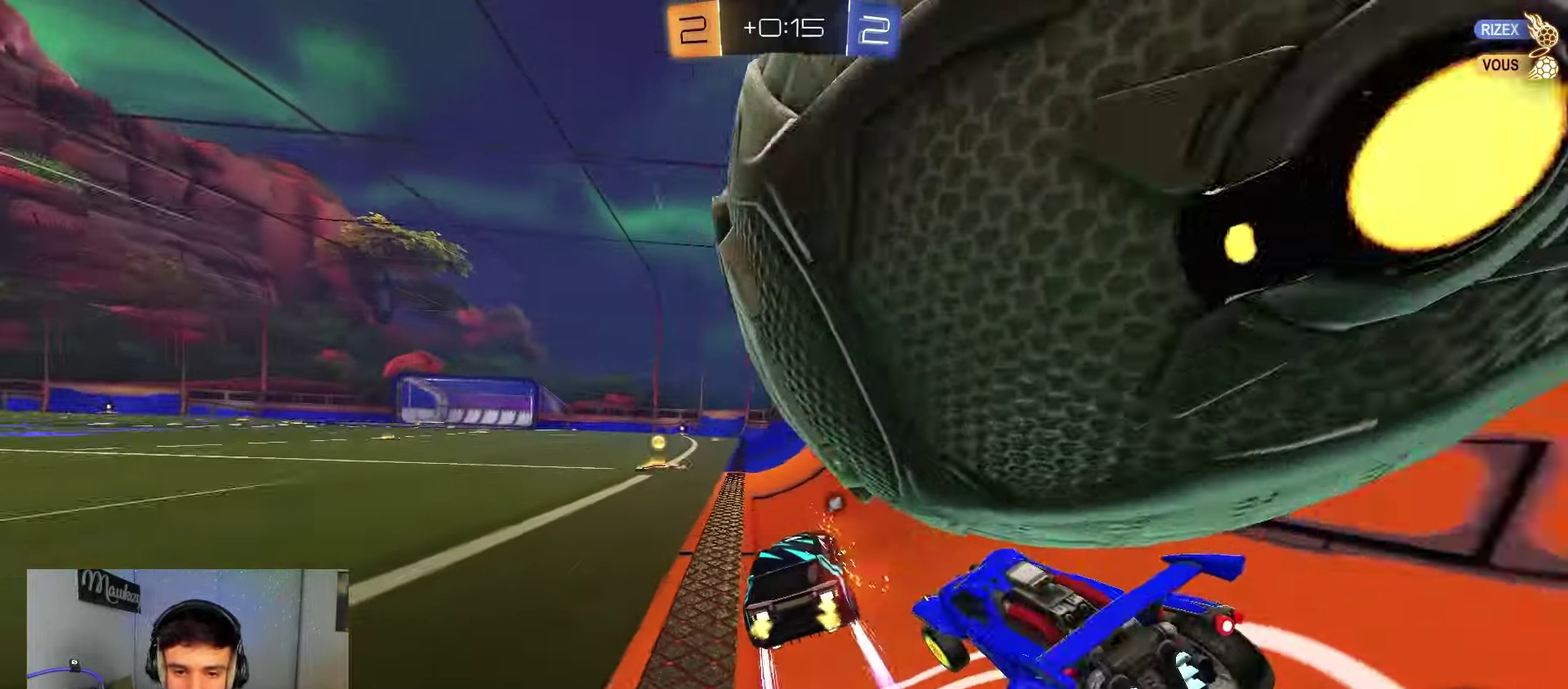
{"dt_ms": 300, "buttons": [], "left_stick": "down-left", "right_stick": "center", "events": [[50, "left_stick", "left"], [117, "B", "up"], [200, "left_stick", "down-left"]]}
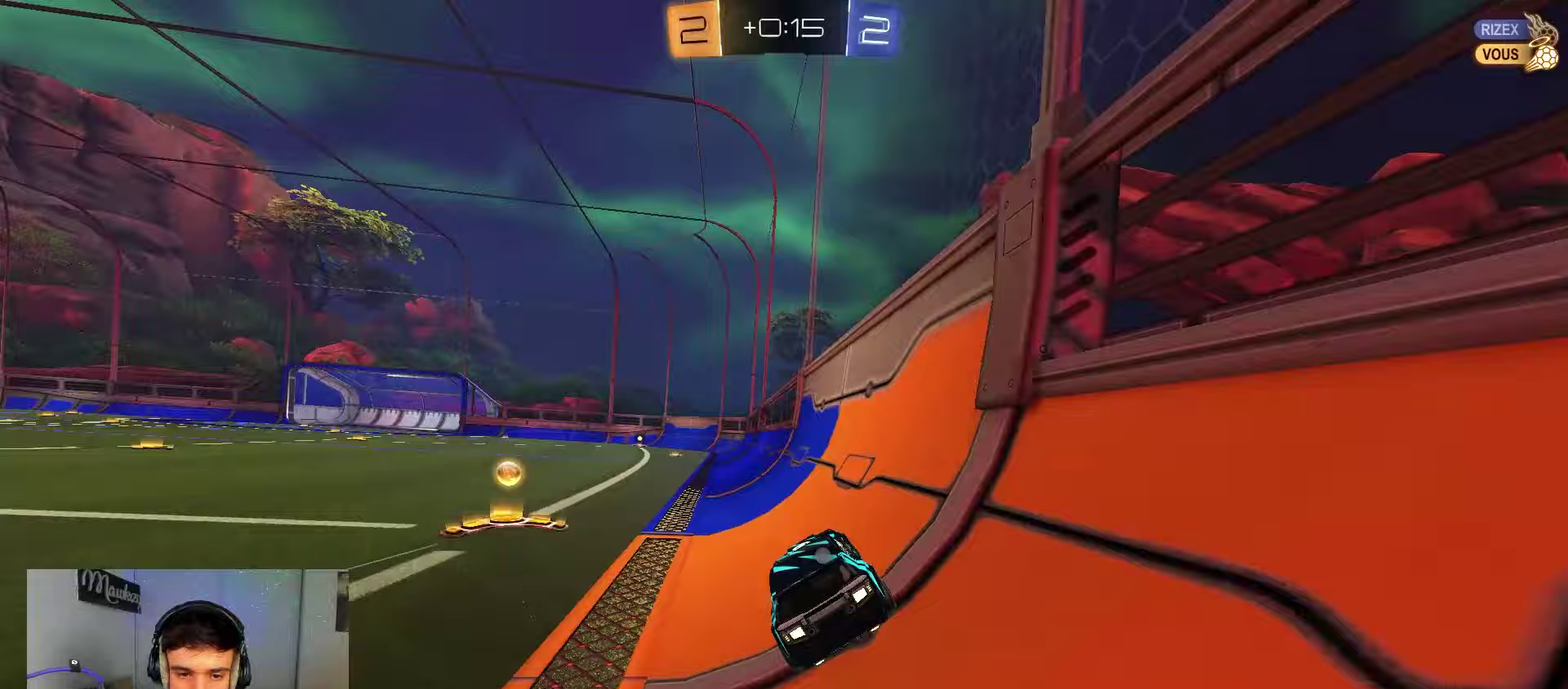
{"dt_ms": 500, "buttons": [], "left_stick": "left", "right_stick": "center", "events": [[133, "X", "down"], [217, "X", "up"], [433, "left_stick", "left"]]}
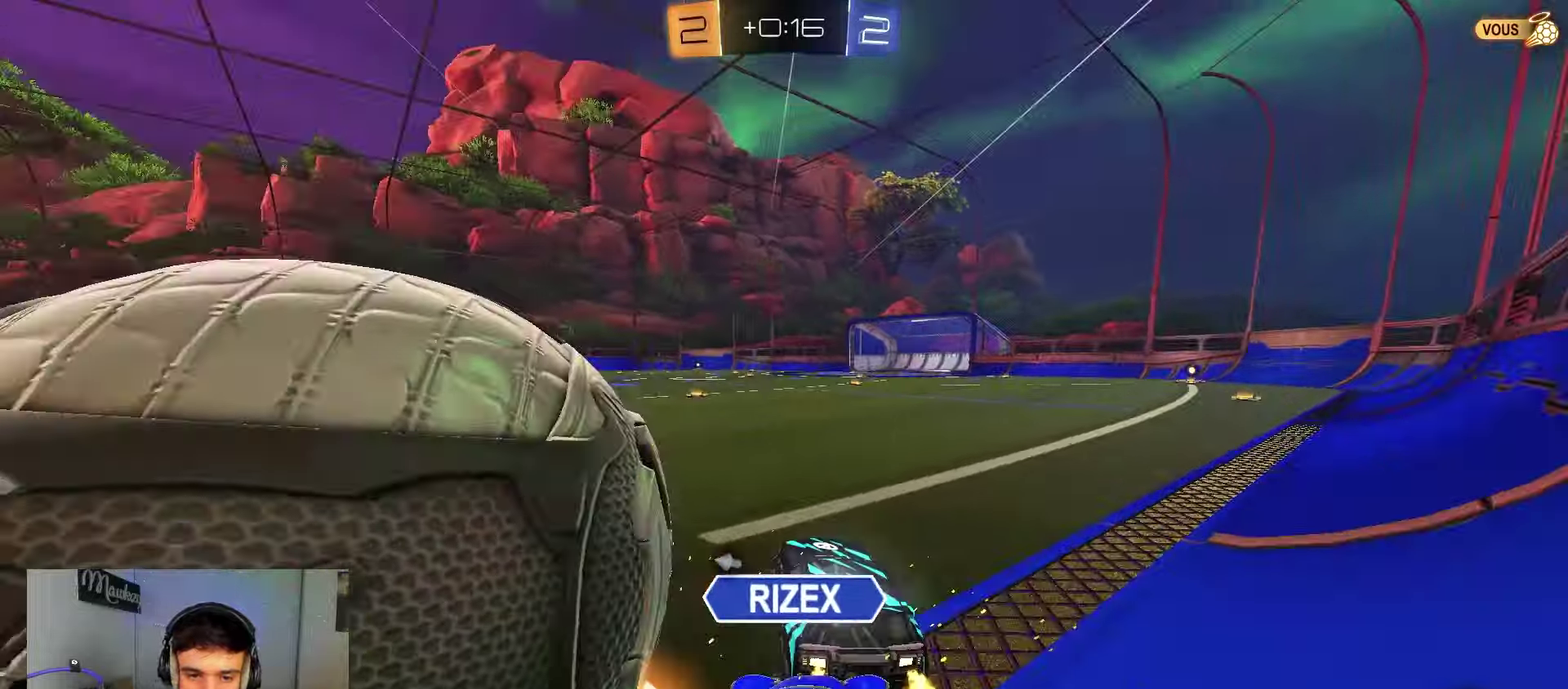
{"dt_ms": 500, "buttons": ["X"], "left_stick": "left", "right_stick": "center", "events": [[100, "left_stick", "center"], [217, "left_stick", "left"], [300, "Y", "down"], [433, "X", "down"], [450, "Y", "up"]]}
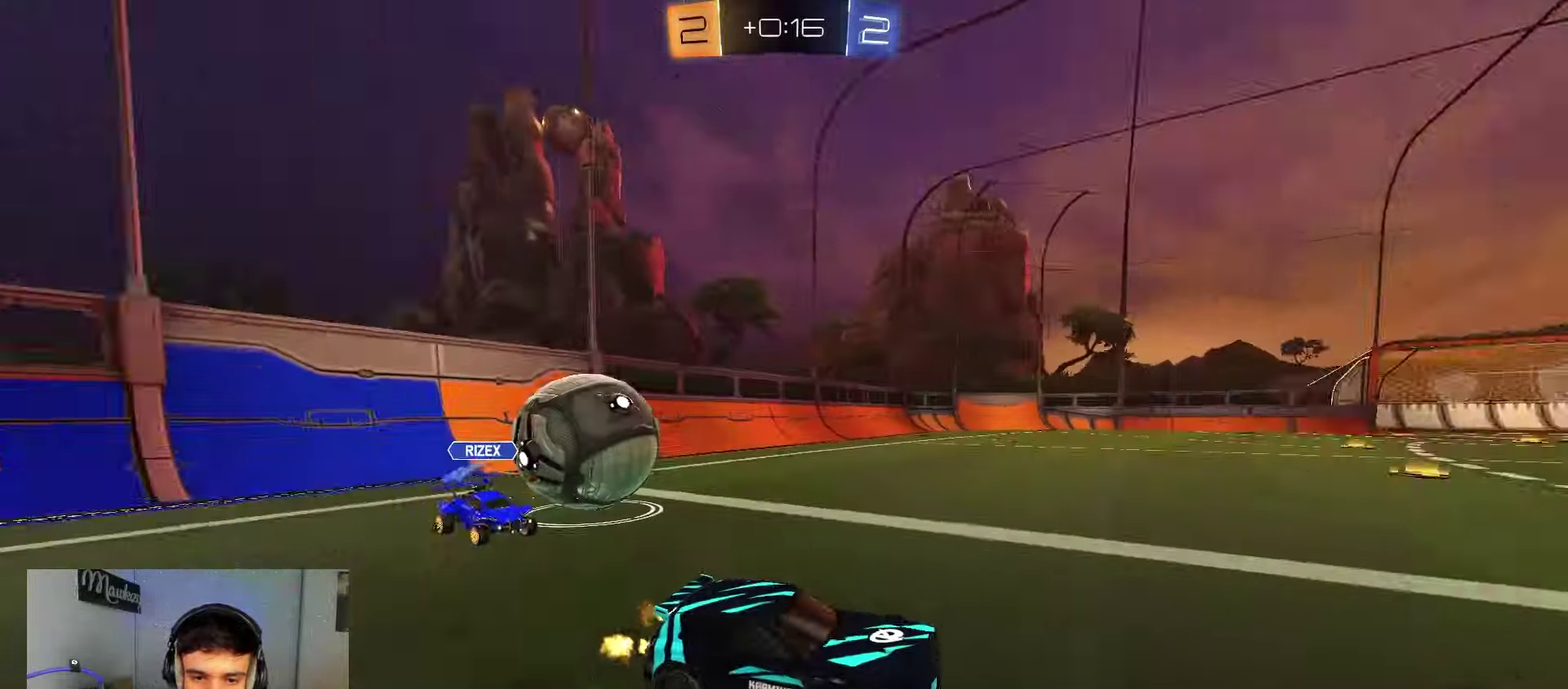
{"dt_ms": 600, "buttons": ["Y"], "left_stick": "left", "right_stick": "center", "events": [[17, "X", "up"], [600, "Y", "down"]]}
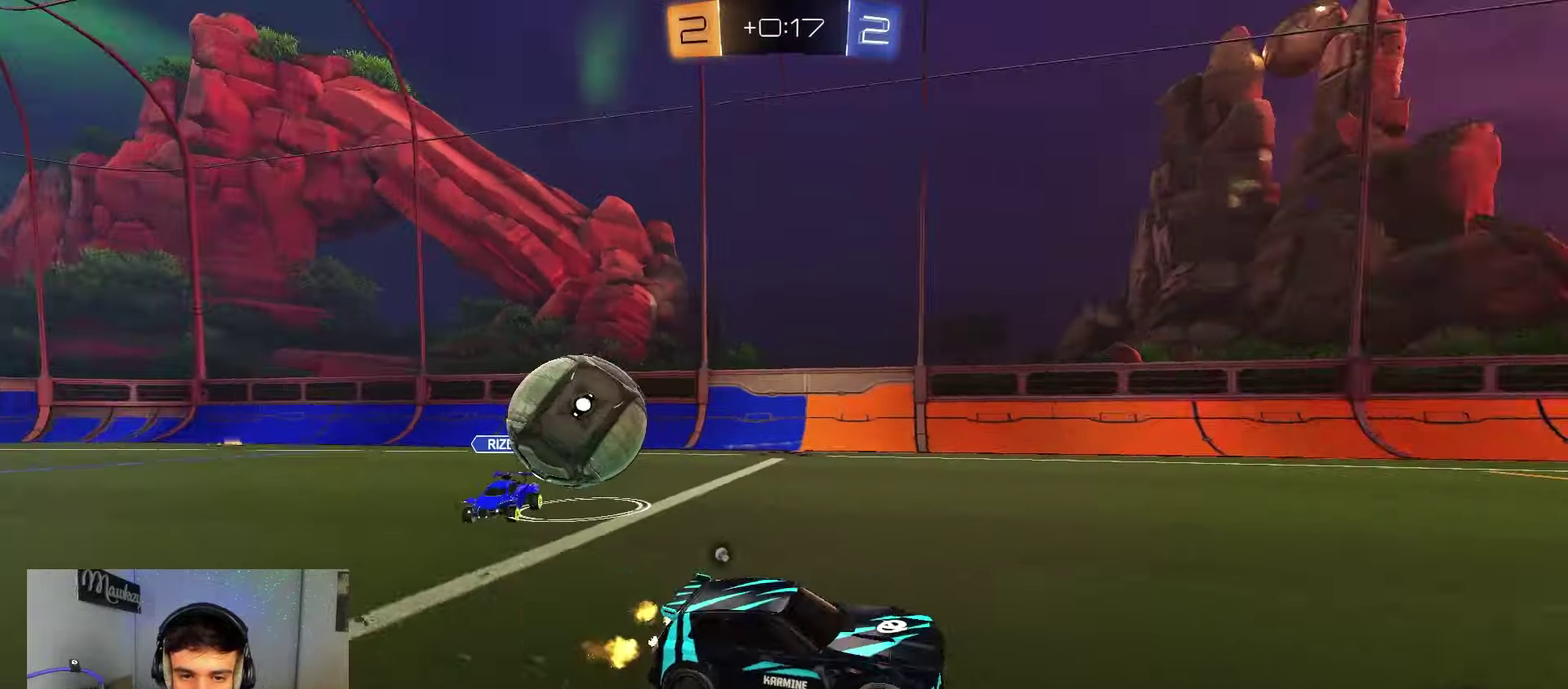
{"dt_ms": 400, "buttons": [], "left_stick": "right", "right_stick": "center", "events": [[67, "left_stick", "center"], [117, "Y", "up"], [250, "left_stick", "right"]]}
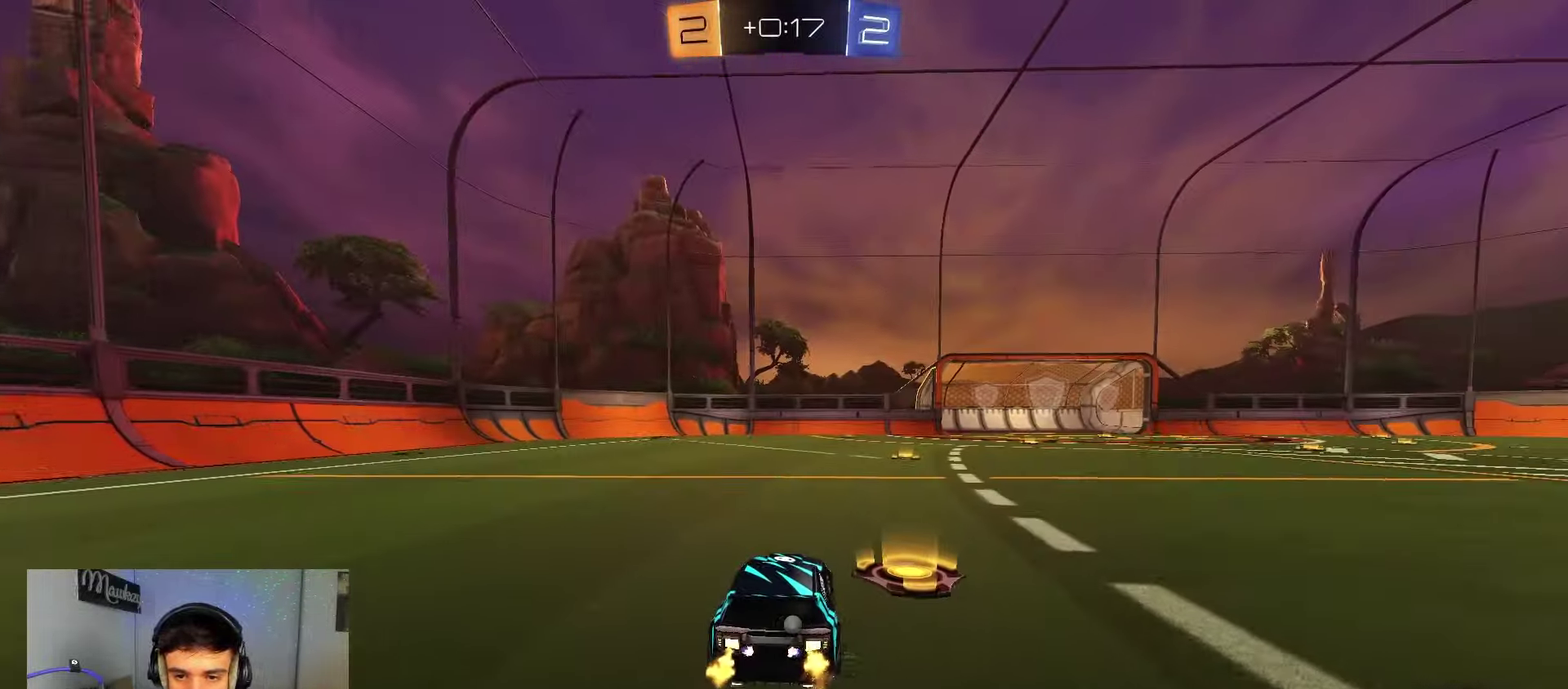
{"dt_ms": 400, "buttons": [], "left_stick": "center", "right_stick": "center", "events": [[133, "left_stick", "up"], [150, "A", "down"], [200, "A", "up"], [283, "Y", "down"], [283, "left_stick", "center"], [350, "Y", "up"]]}
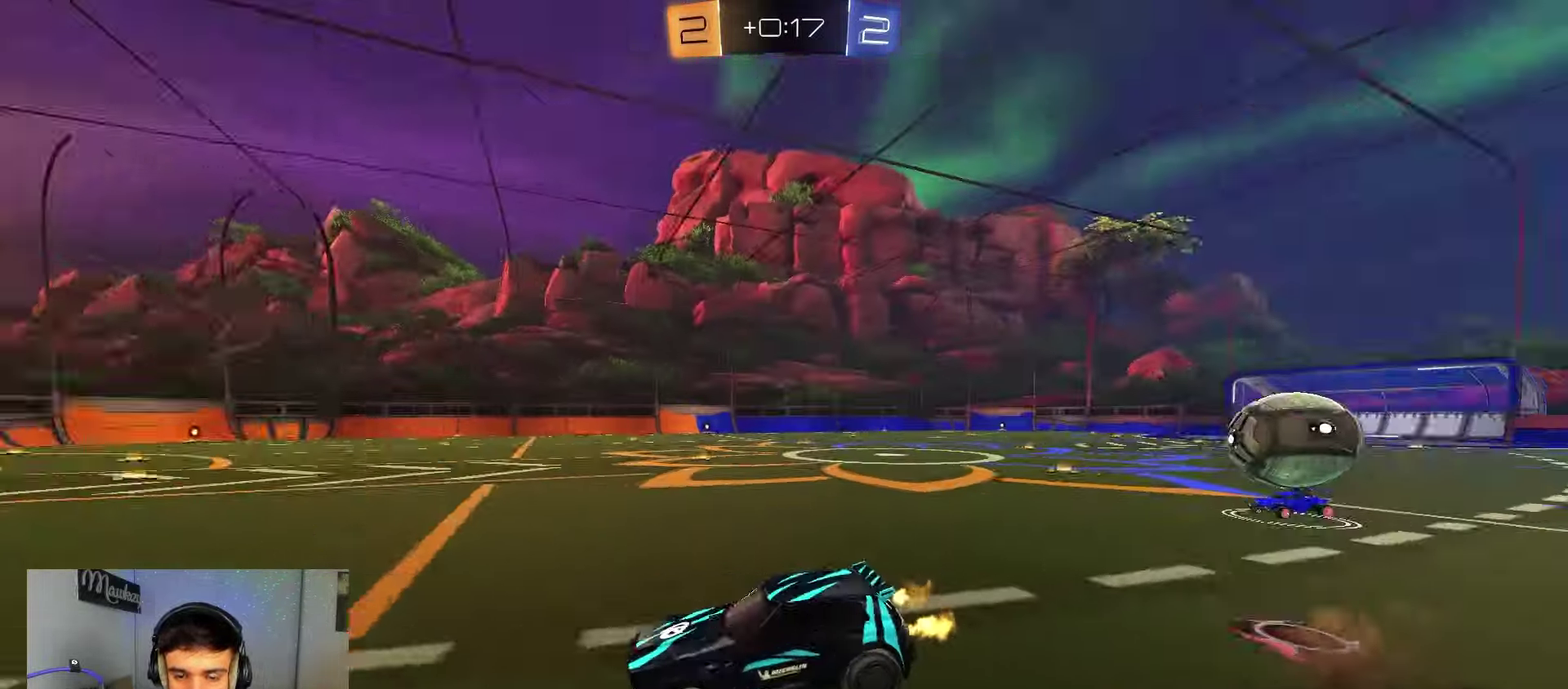
{"dt_ms": 600, "buttons": [], "left_stick": "up", "right_stick": "center", "events": [[217, "left_stick", "down-right"], [367, "left_stick", "down-left"], [600, "left_stick", "up"]]}
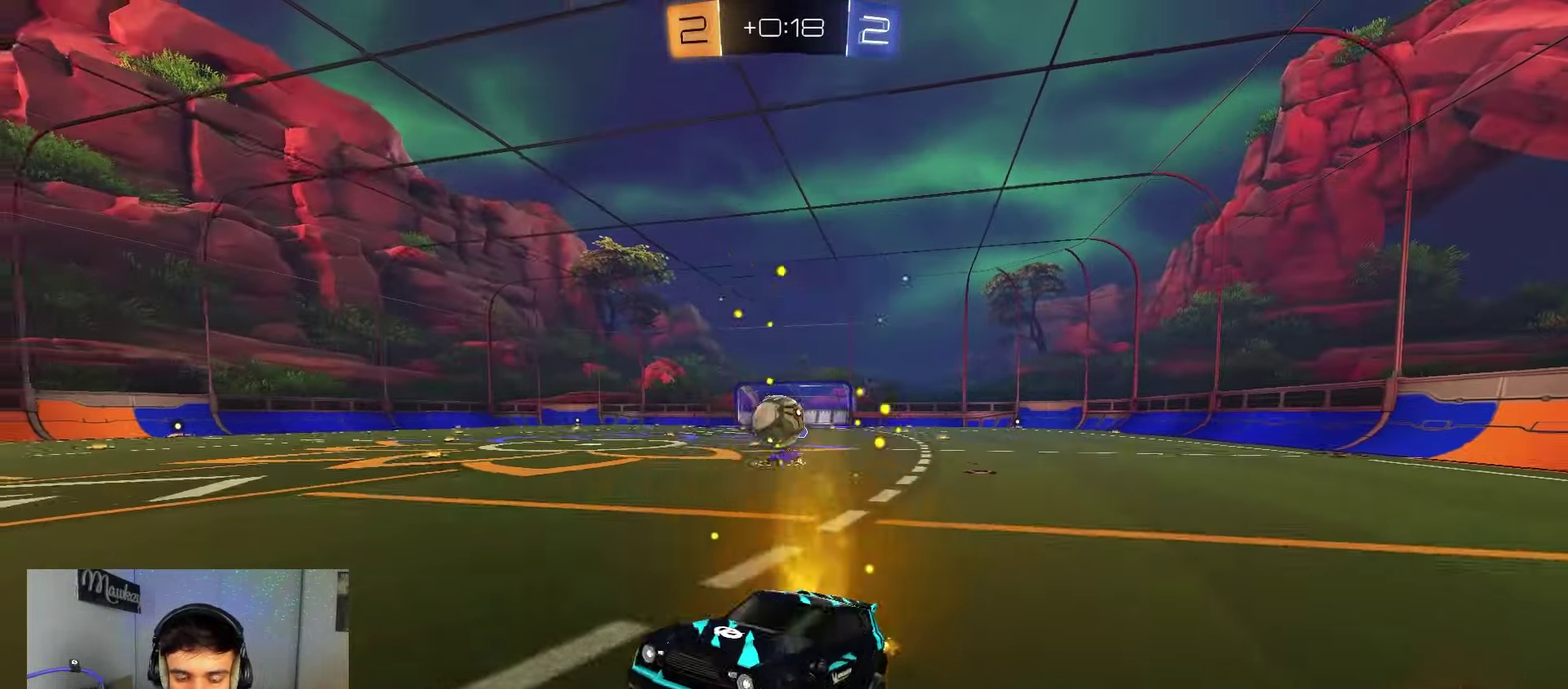
{"dt_ms": 600, "buttons": [], "left_stick": "right", "right_stick": "center", "events": [[83, "A", "down"], [117, "left_stick", "up-left"], [167, "left_stick", "left"], [200, "A", "up"], [350, "left_stick", "center"], [517, "left_stick", "right"]]}
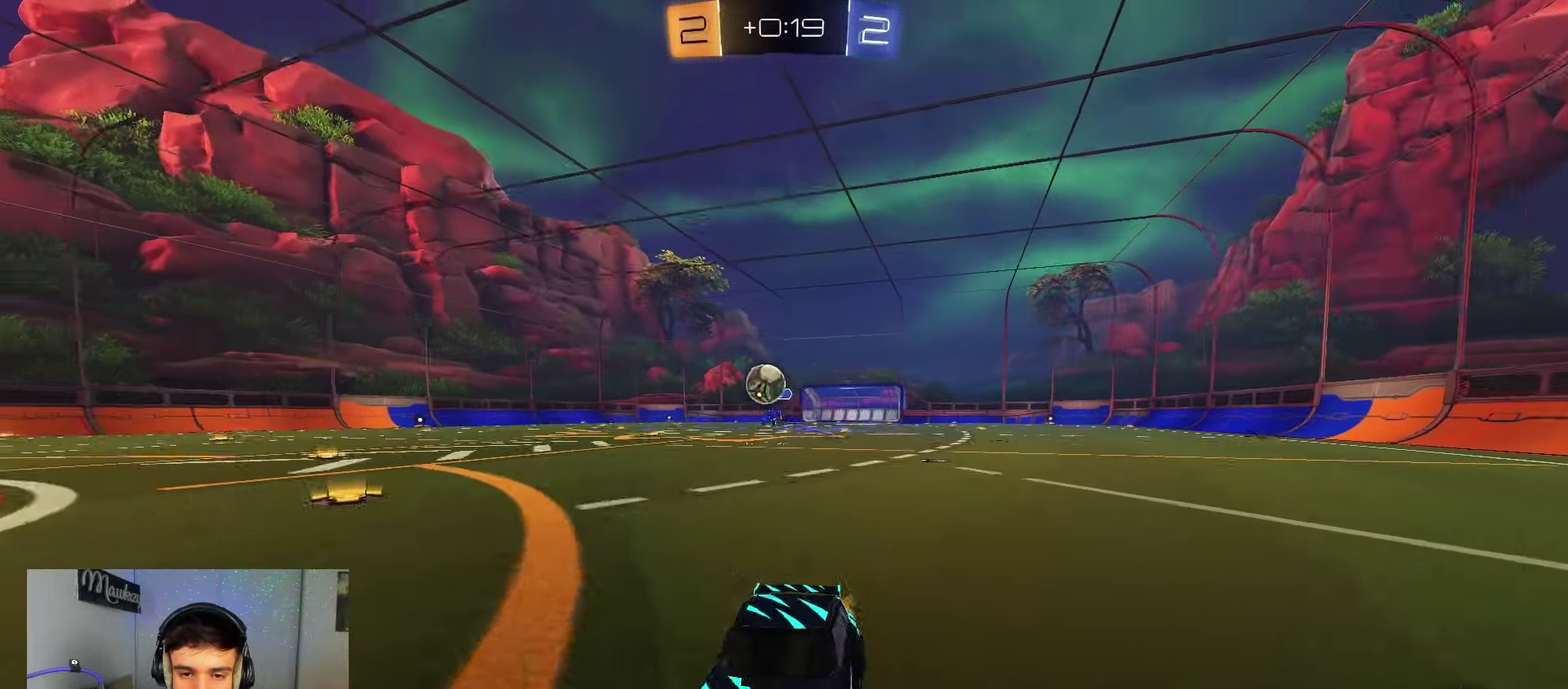
{"dt_ms": 400, "buttons": [], "left_stick": "right", "right_stick": "center", "events": []}
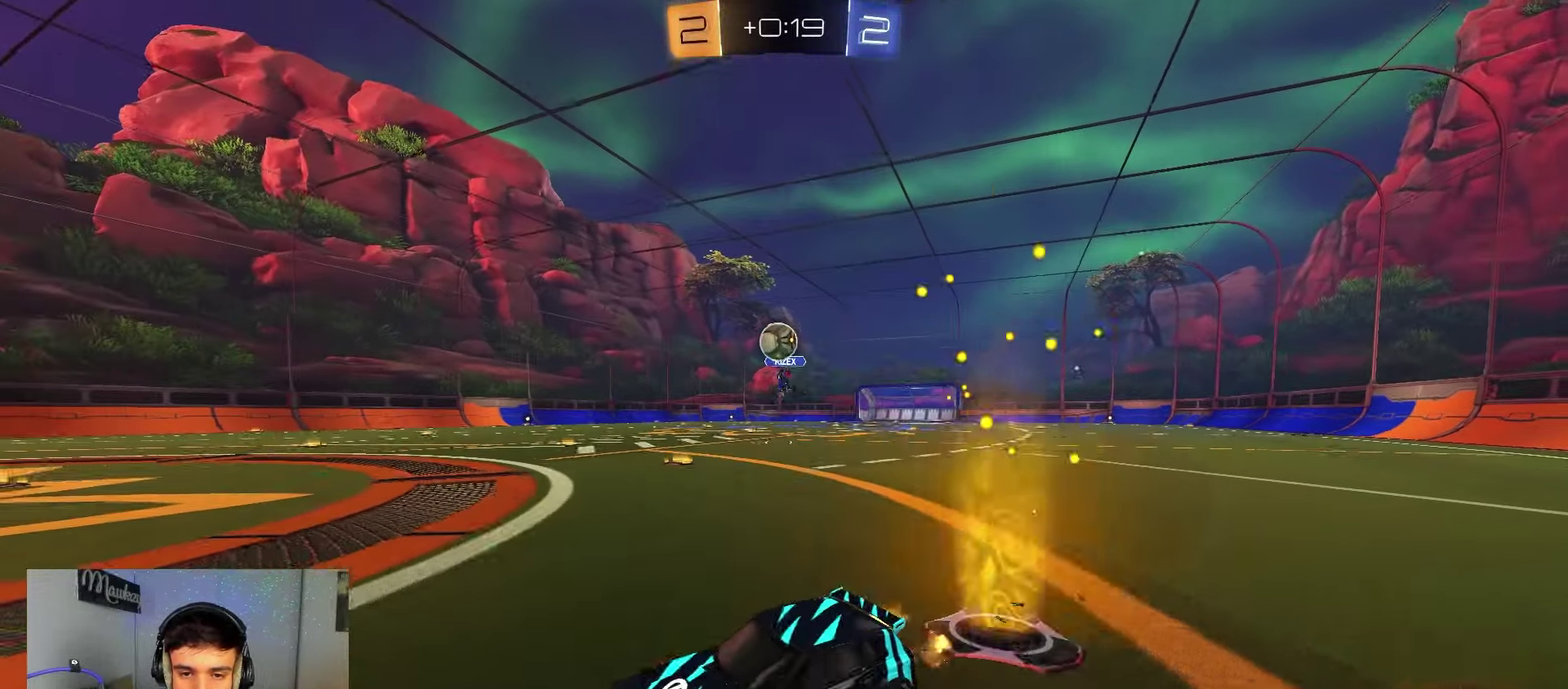
{"dt_ms": 600, "buttons": [], "left_stick": "center", "right_stick": "center", "events": [[67, "left_stick", "center"], [200, "left_stick", "right"], [383, "left_stick", "center"]]}
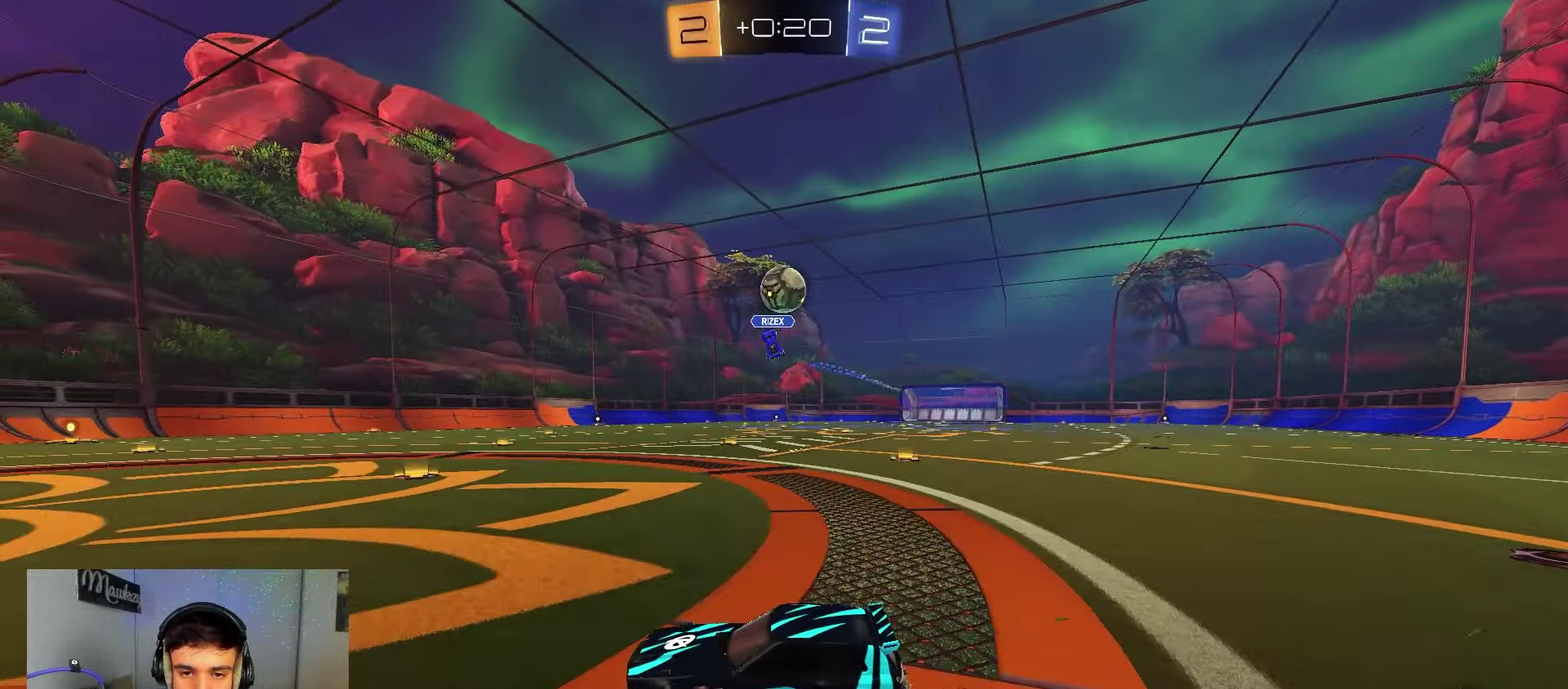
{"dt_ms": 400, "buttons": ["A"], "left_stick": "down-right", "right_stick": "center", "events": [[267, "A", "down"], [283, "left_stick", "down-right"]]}
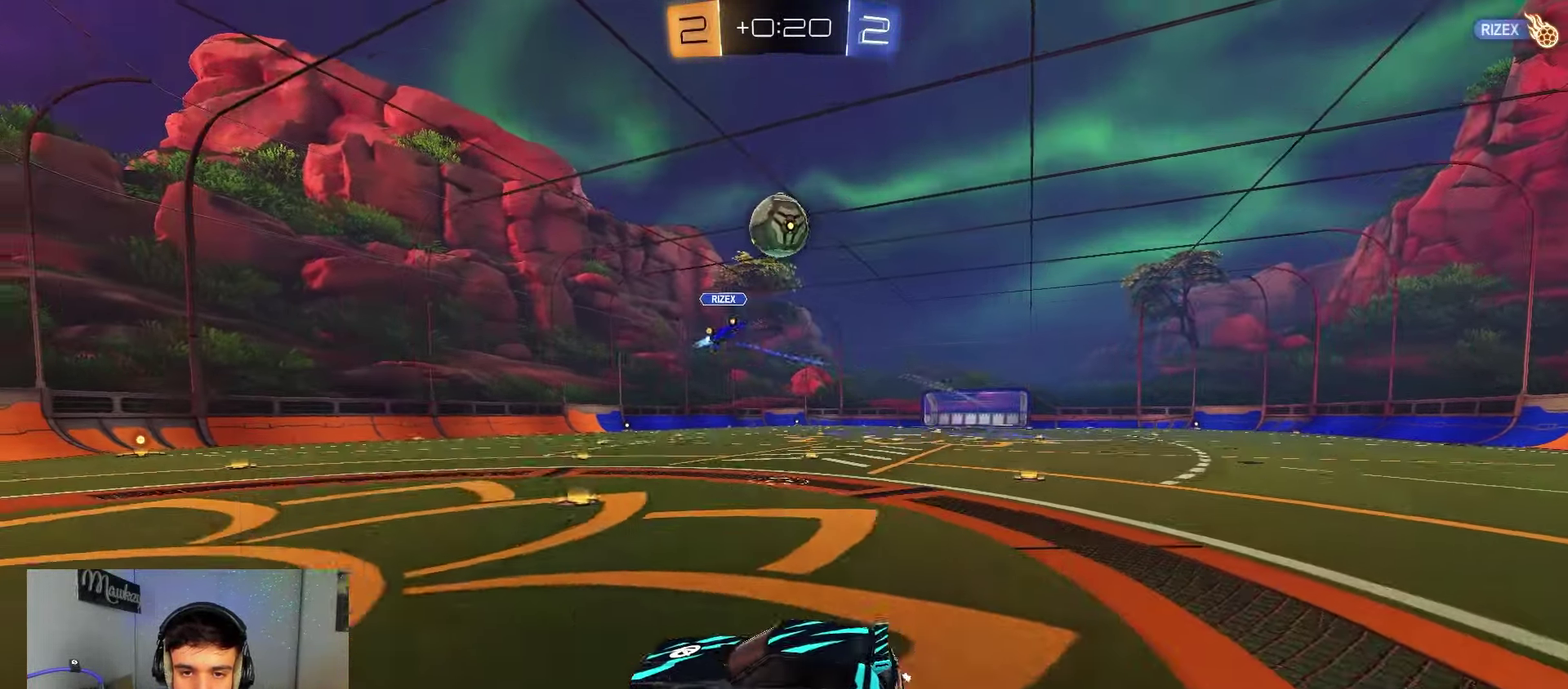
{"dt_ms": 600, "buttons": [], "left_stick": "center", "right_stick": "center", "events": [[100, "left_stick", "center"], [117, "A", "up"], [167, "left_stick", "up"], [250, "left_stick", "up-right"], [317, "L1", "down"], [567, "L1", "up"], [583, "left_stick", "center"]]}
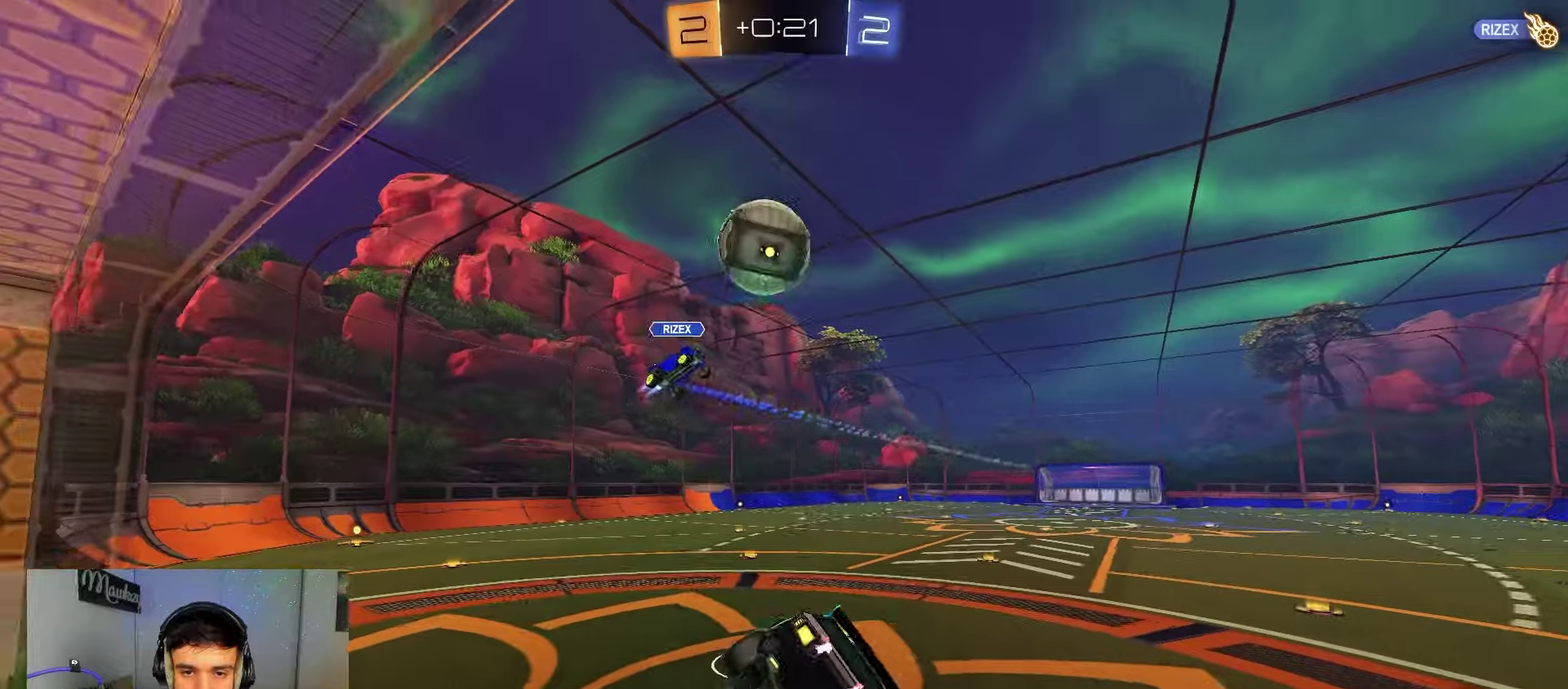
{"dt_ms": 400, "buttons": [], "left_stick": "down", "right_stick": "center", "events": [[50, "B", "down"], [50, "left_stick", "left"], [117, "left_stick", "down-left"], [167, "R1", "down"], [317, "B", "up"], [317, "left_stick", "down"], [400, "R1", "up"]]}
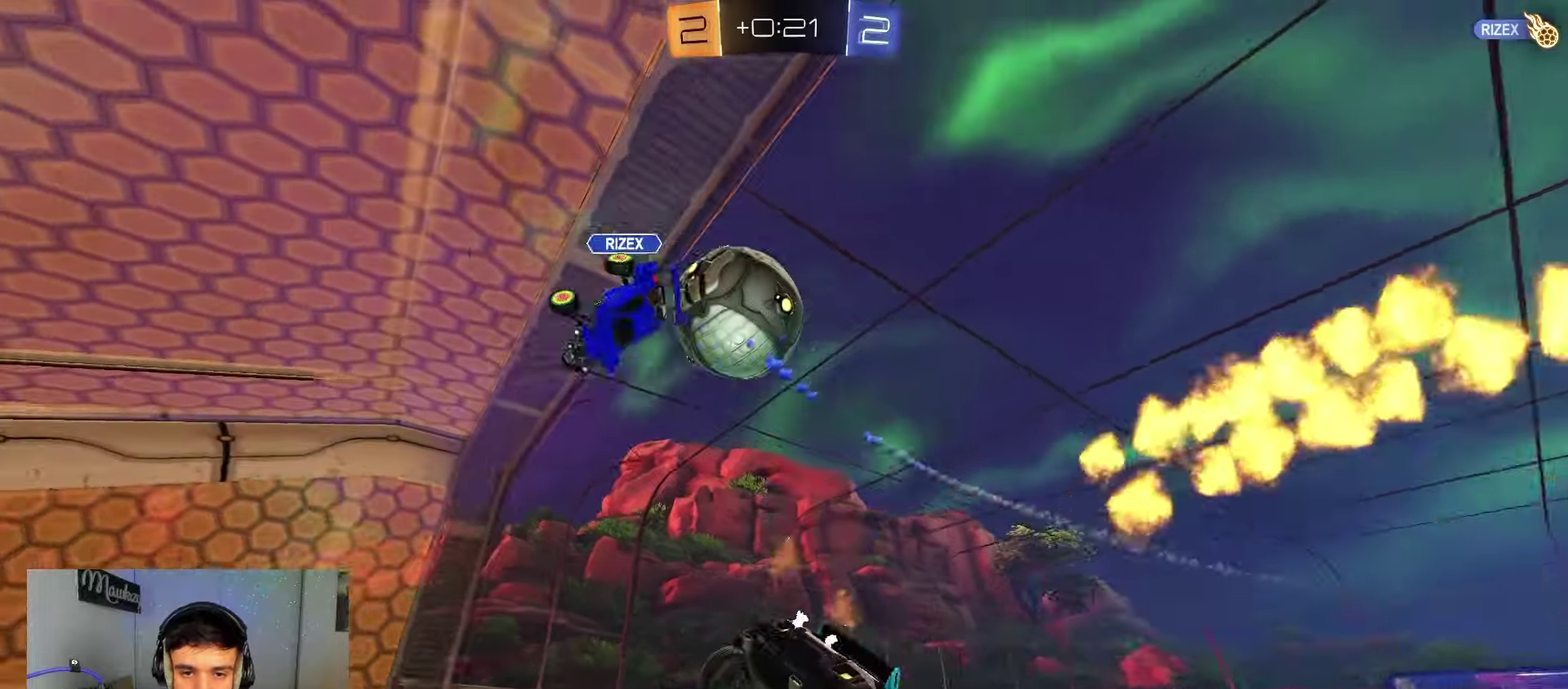
{"dt_ms": 400, "buttons": ["B", "Y"], "left_stick": "left", "right_stick": "center", "events": [[17, "left_stick", "down-left"], [117, "left_stick", "center"], [200, "B", "down"], [367, "left_stick", "left"], [400, "Y", "down"]]}
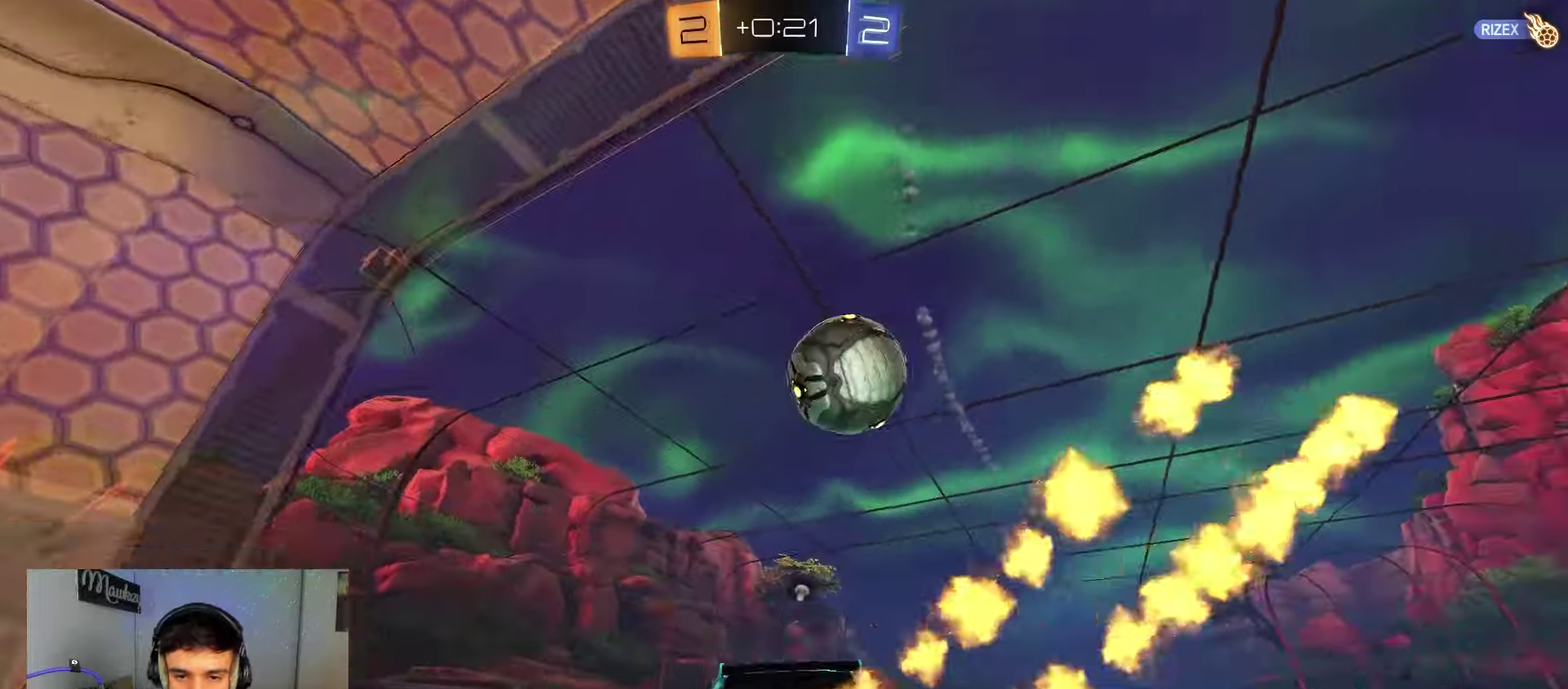
{"dt_ms": 600, "buttons": ["A", "B"], "left_stick": "up-right", "right_stick": "center", "events": [[50, "left_stick", "center"], [117, "Y", "up"], [200, "left_stick", "right"], [450, "A", "down"], [450, "left_stick", "left"], [567, "left_stick", "up-right"]]}
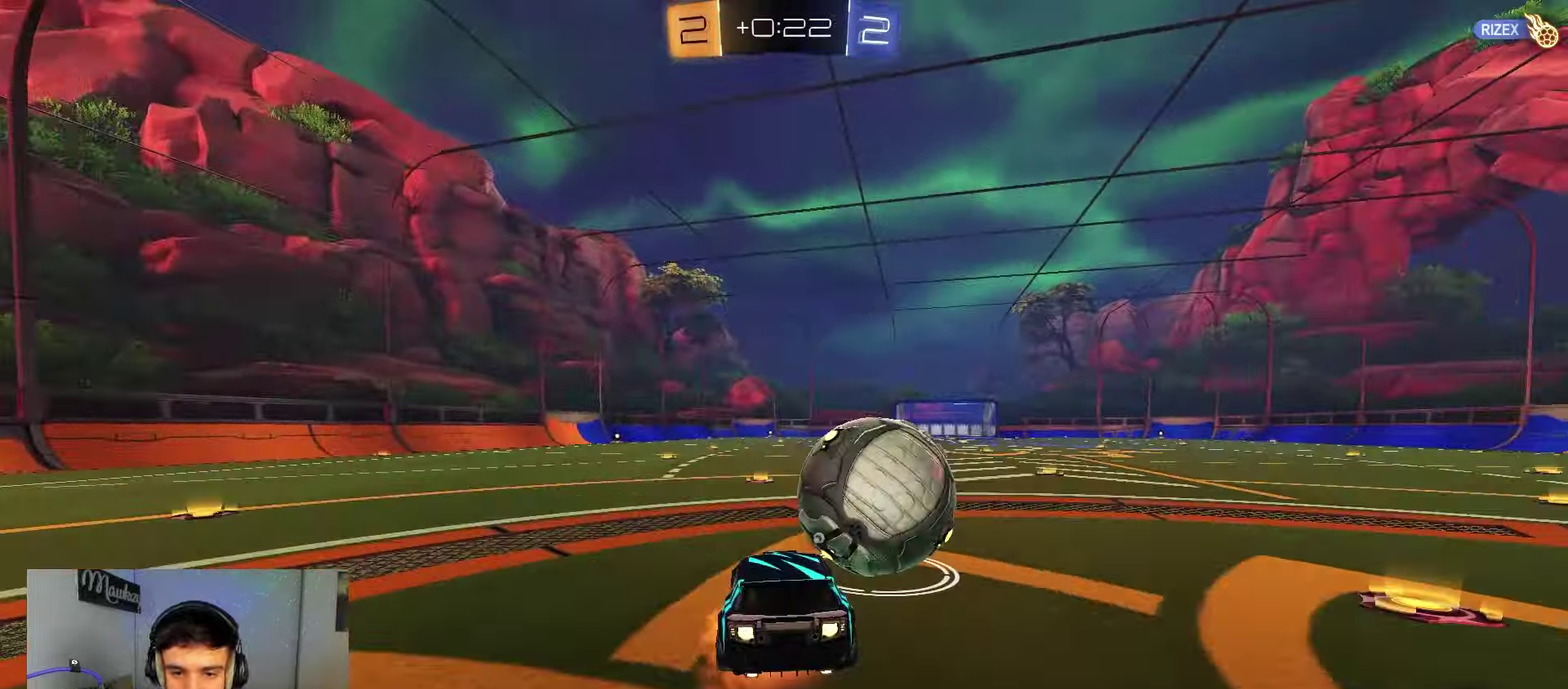
{"dt_ms": 400, "buttons": ["L1"], "left_stick": "down-left", "right_stick": "center", "events": [[33, "X", "down"], [100, "X", "up"], [117, "A", "up"], [117, "B", "up"], [117, "left_stick", "down-left"], [250, "L1", "down"]]}
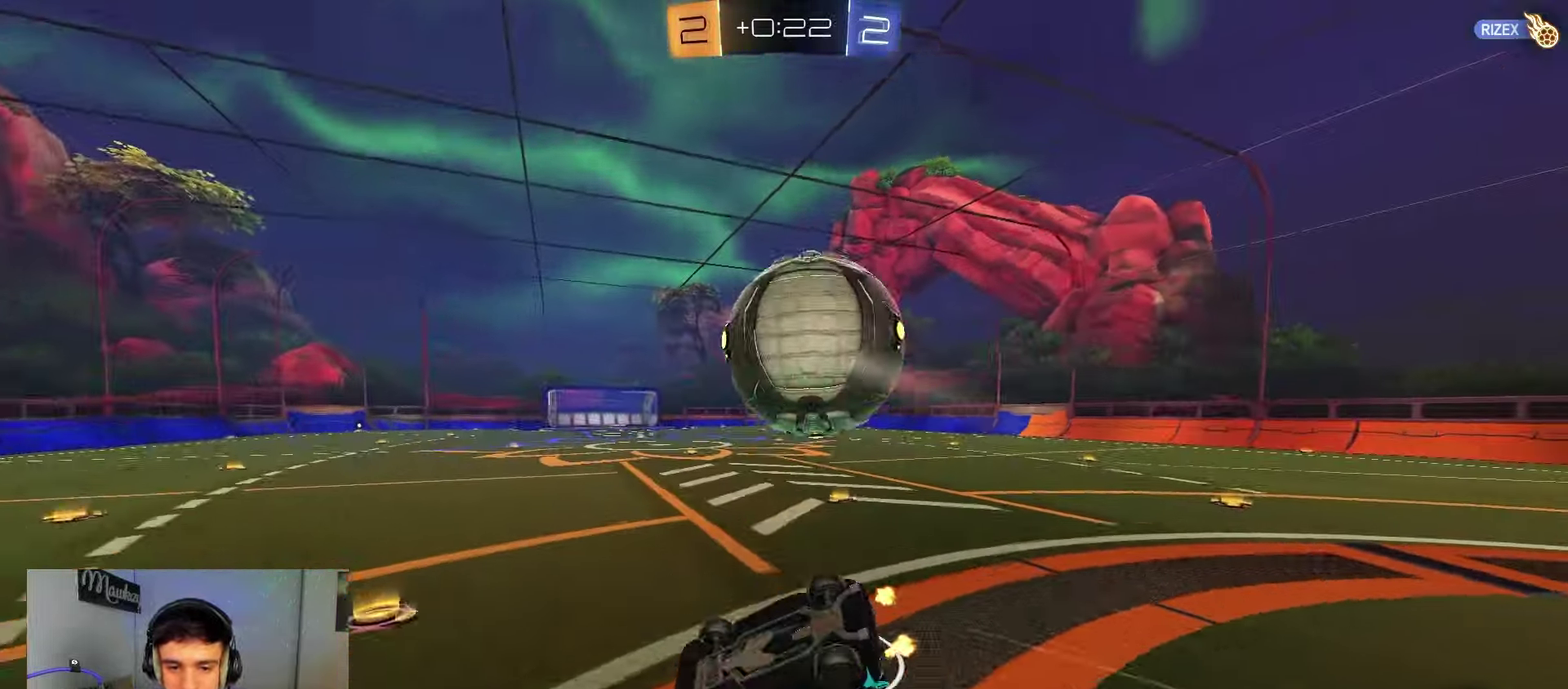
{"dt_ms": 800, "buttons": [], "left_stick": "left", "right_stick": "center", "events": [[50, "left_stick", "down"], [100, "Y", "down"], [100, "left_stick", "down-right"], [150, "left_stick", "right"], [167, "Y", "up"], [233, "left_stick", "down-right"], [500, "L1", "up"], [550, "left_stick", "center"], [767, "left_stick", "left"]]}
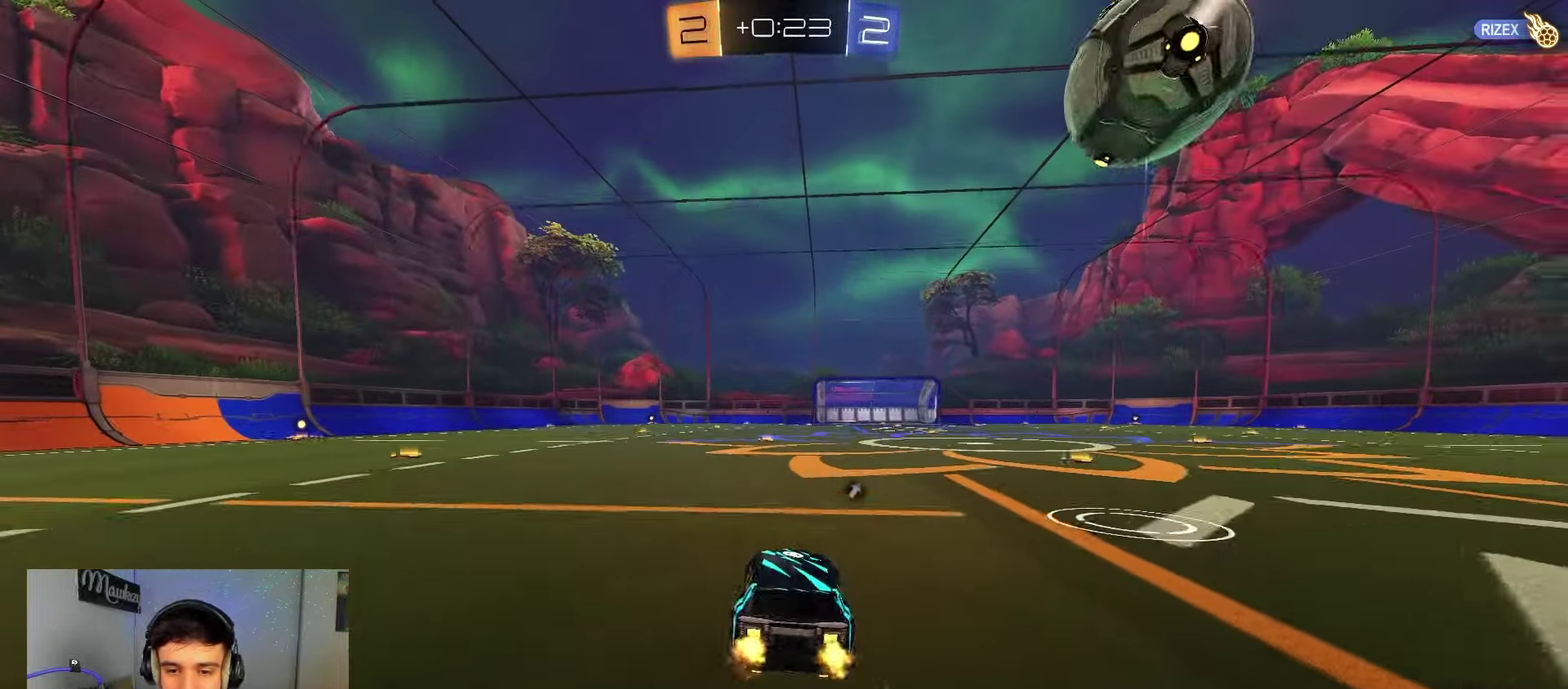
{"dt_ms": 300, "buttons": [], "left_stick": "down", "right_stick": "center", "events": [[117, "left_stick", "up-right"], [133, "A", "down"], [217, "A", "up"], [217, "left_stick", "down-right"], [267, "left_stick", "down"]]}
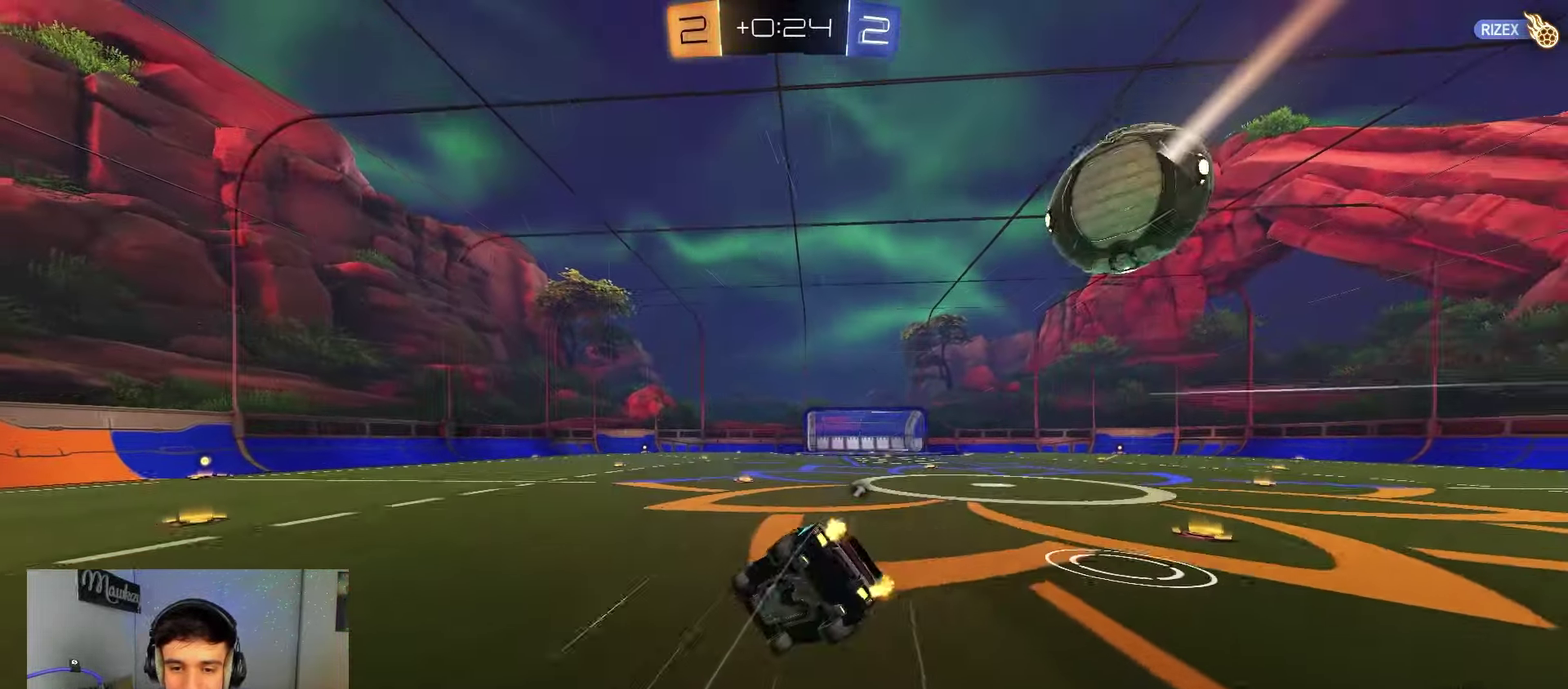
{"dt_ms": 600, "buttons": ["L1"], "left_stick": "right", "right_stick": "center", "events": [[183, "left_stick", "down-right"], [233, "L1", "down"], [250, "left_stick", "right"]]}
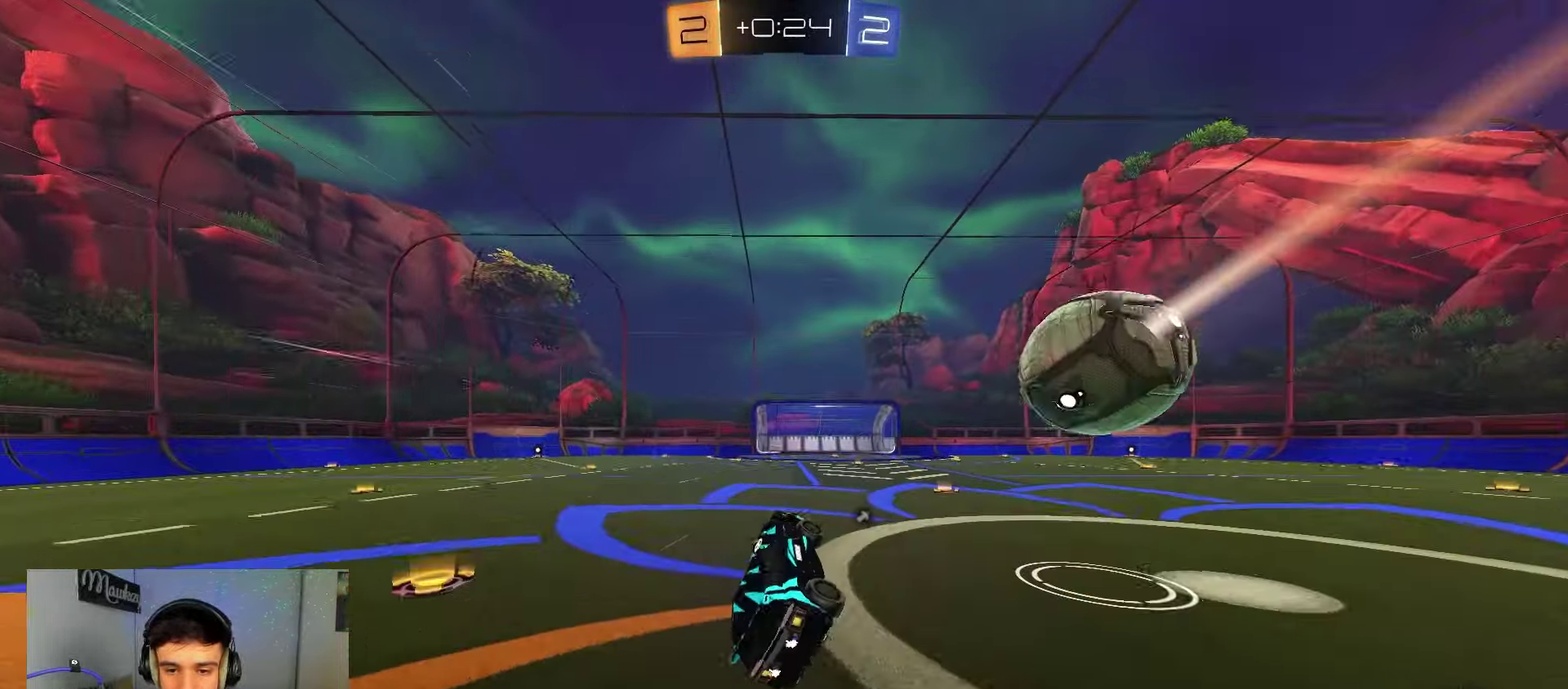
{"dt_ms": 400, "buttons": [], "left_stick": "right", "right_stick": "center", "events": [[17, "L1", "up"], [117, "left_stick", "center"], [250, "left_stick", "right"]]}